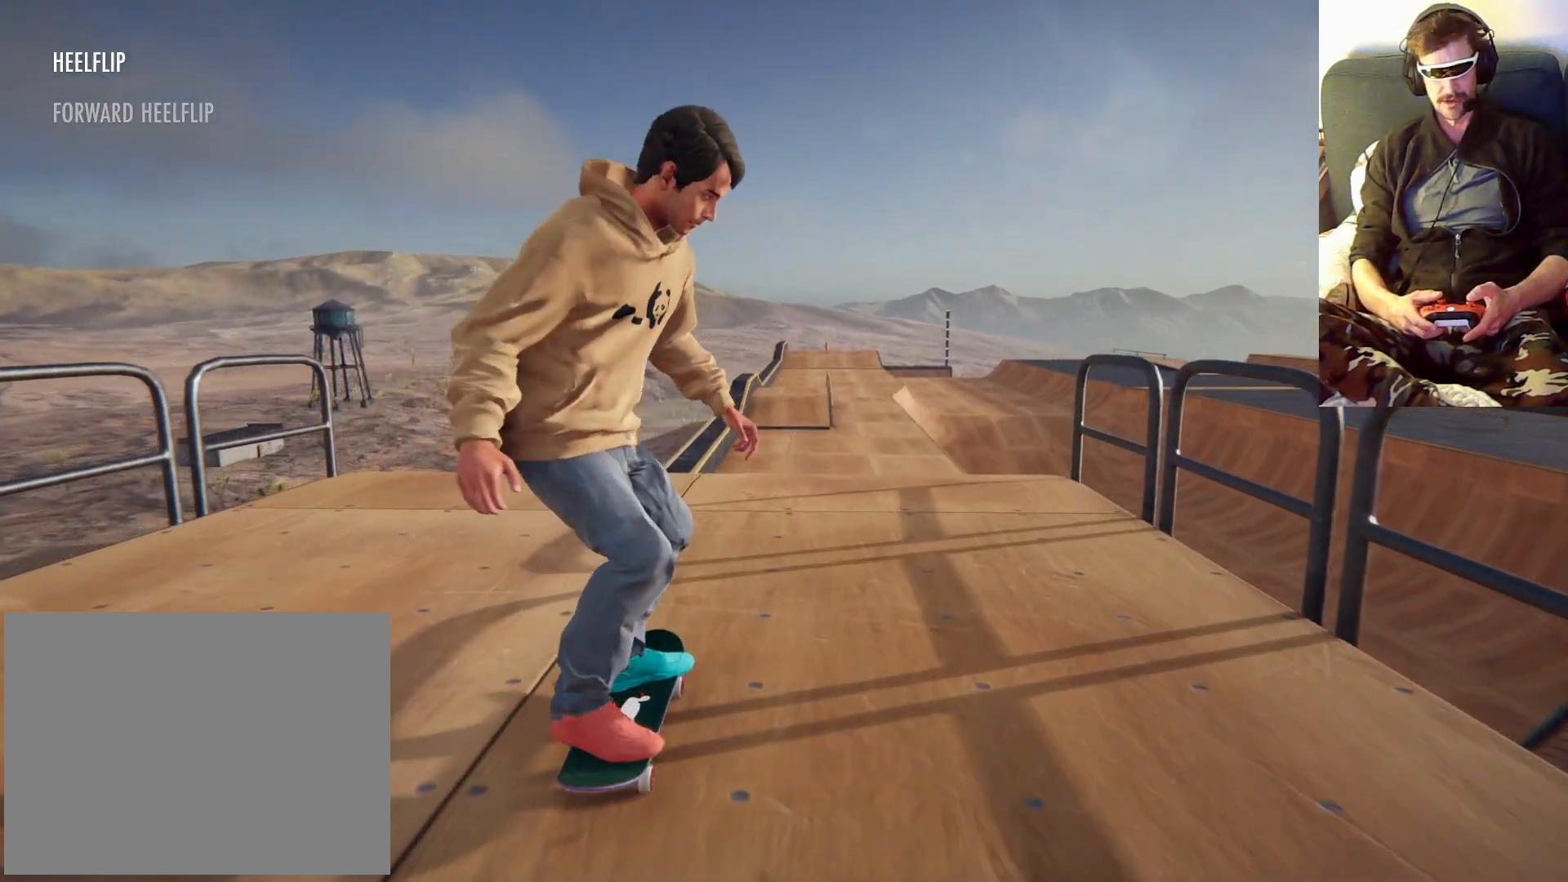
Gameplay with a controller (Xbox layout); each line is a JSON object with the inputs held at the frame after it (dt_ms = milliseconds from this image to that frame). "events" lists button and stick changes between this image and that frame as [ms after this image, input, new state], when the widget could be followed in between. Not read: L3 R3.
{"dt_ms": 500, "buttons": [], "left_stick": "down", "right_stick": "down", "events": [[200, "right_stick", "down"], [233, "left_stick", "down"]]}
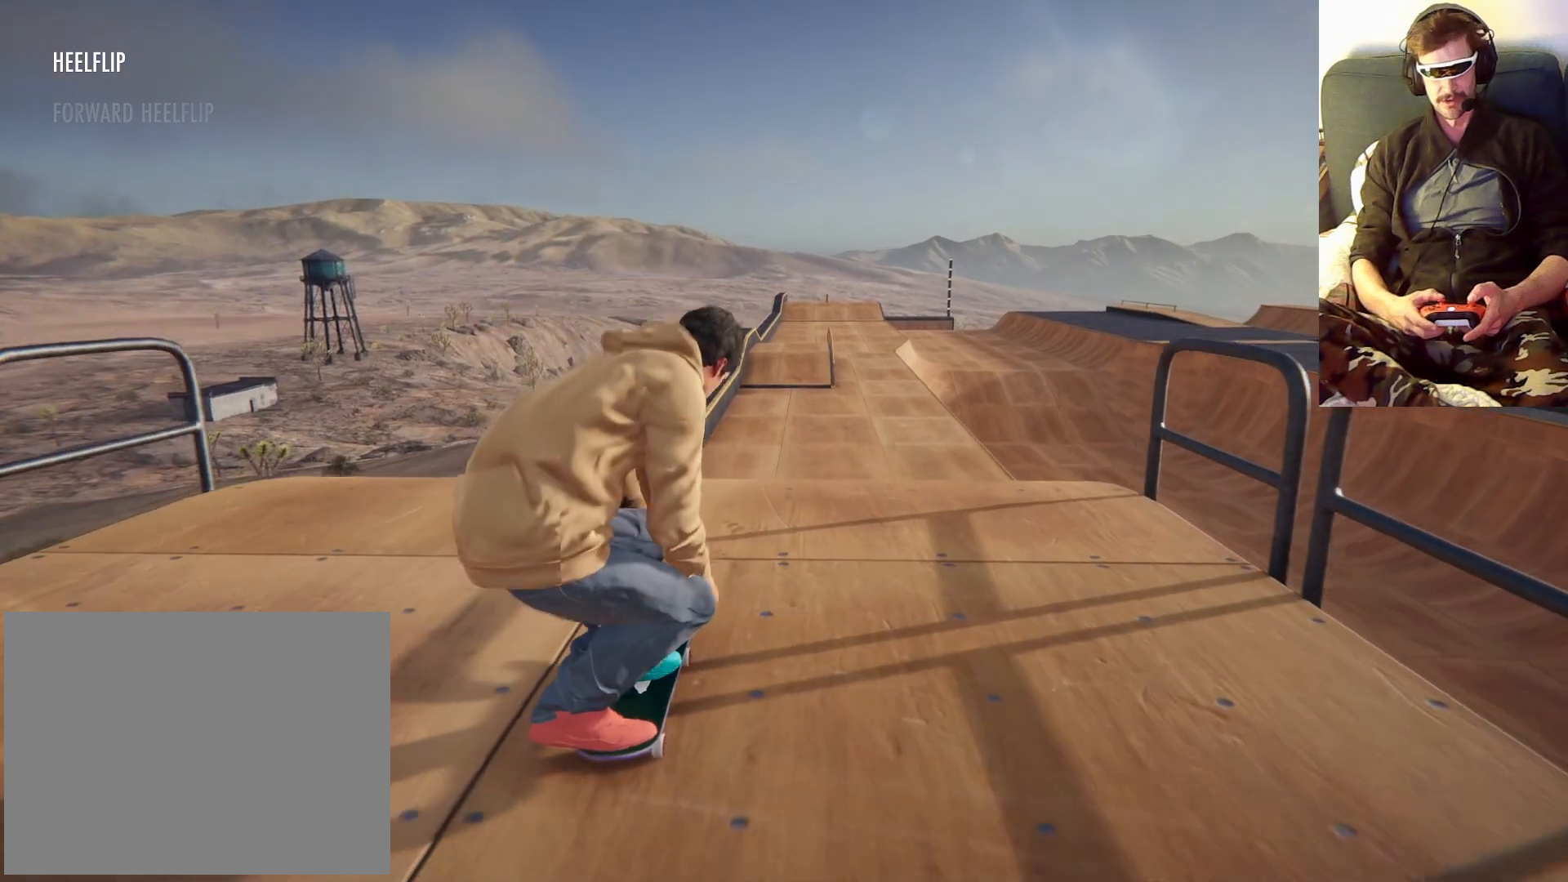
{"dt_ms": 500, "buttons": [], "left_stick": "down", "right_stick": "down", "events": []}
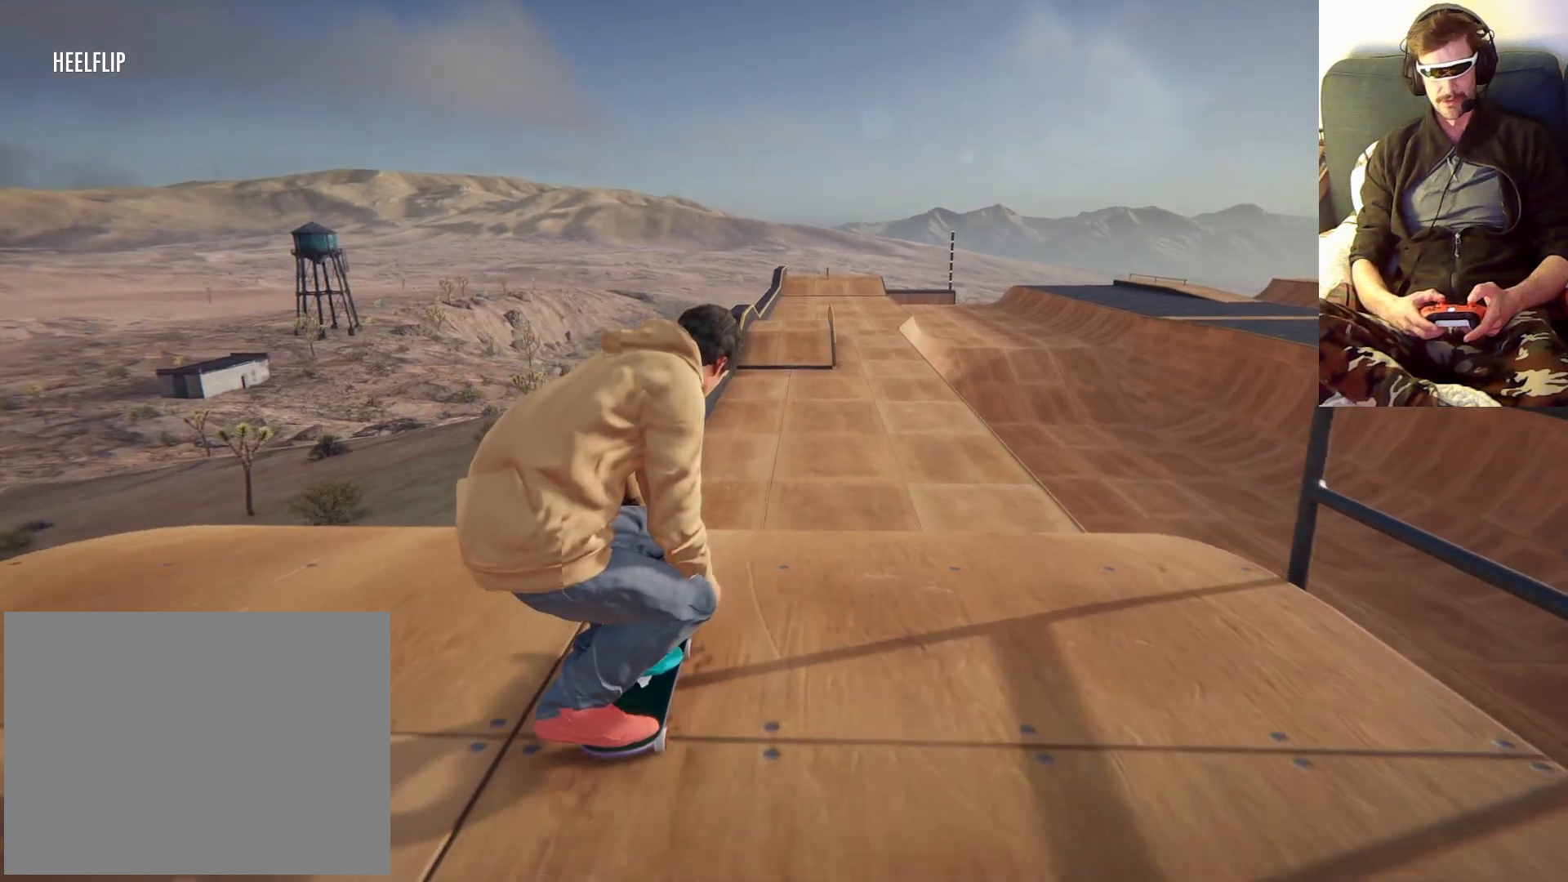
{"dt_ms": 500, "buttons": [], "left_stick": "down", "right_stick": "down", "events": []}
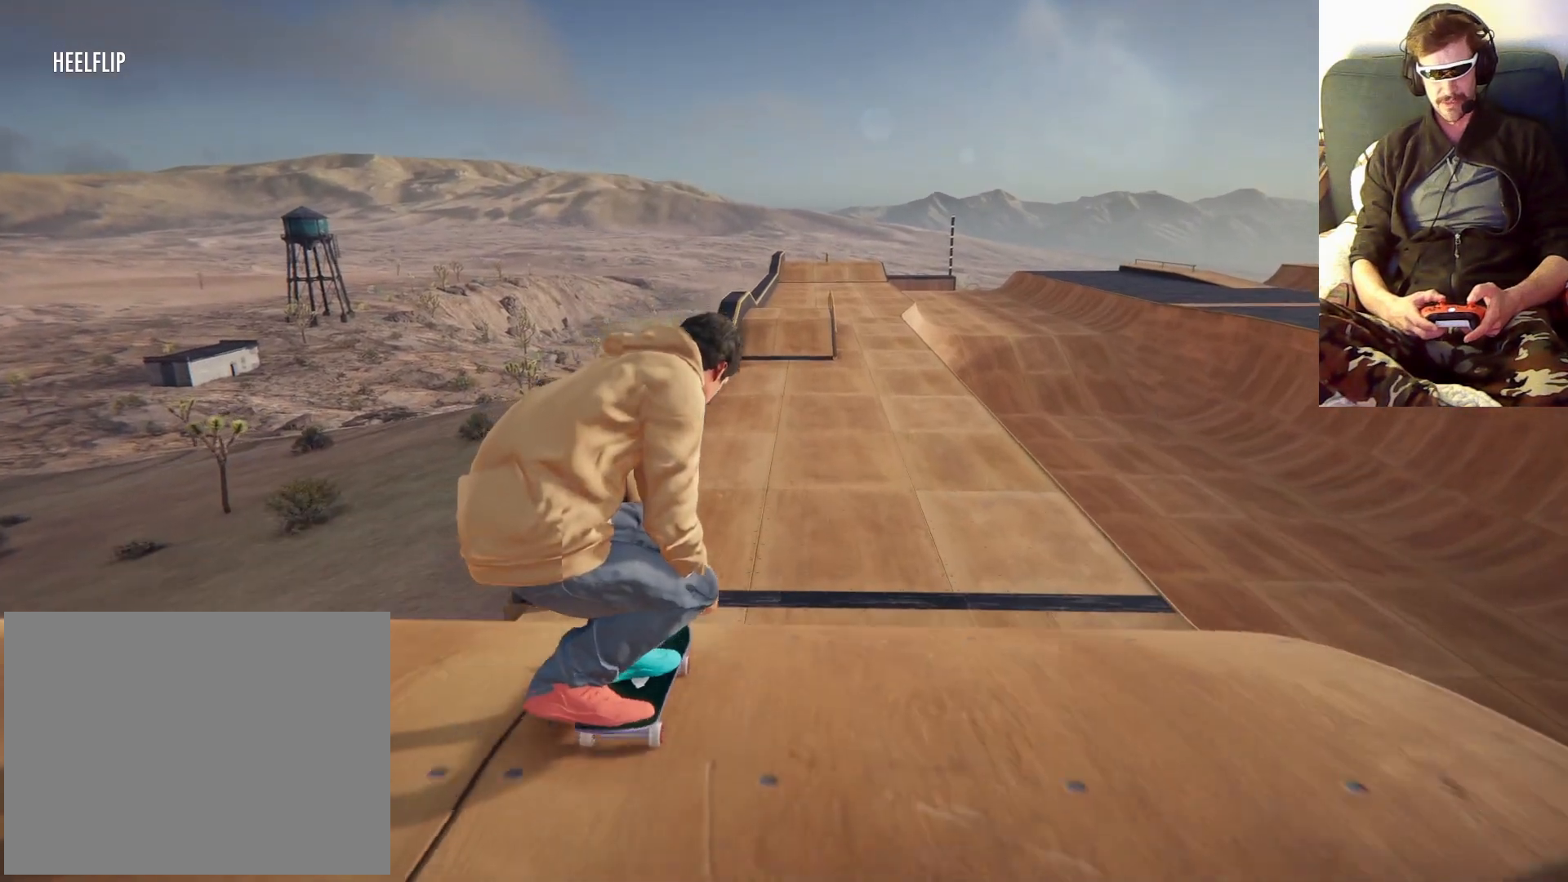
{"dt_ms": 500, "buttons": [], "left_stick": "right", "right_stick": "center", "events": [[33, "left_stick", "right"], [33, "right_stick", "center"]]}
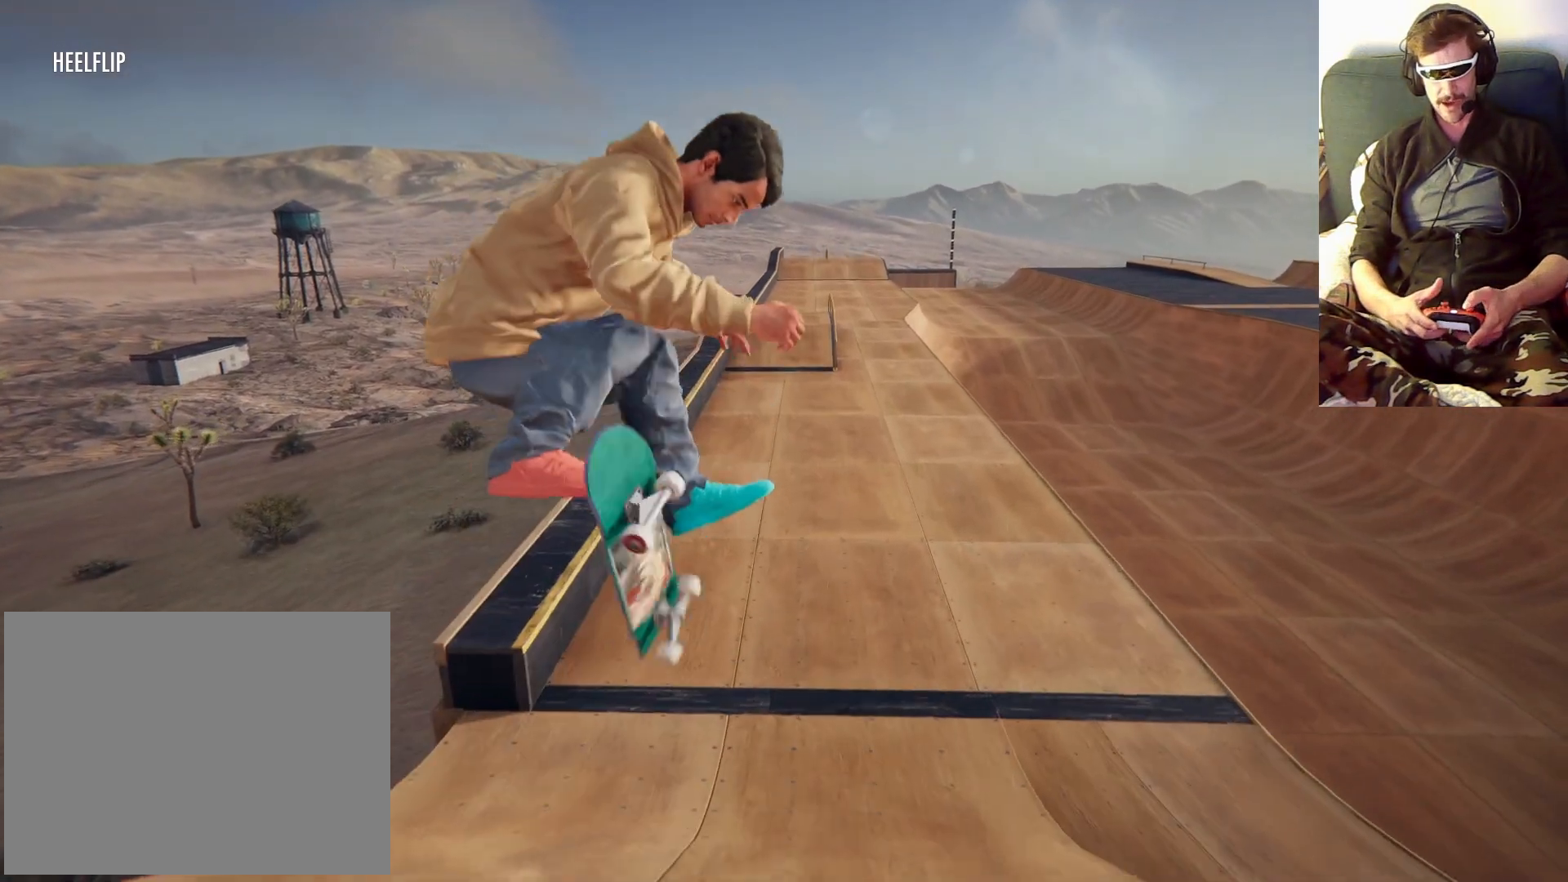
{"dt_ms": 1000, "buttons": [], "left_stick": "center", "right_stick": "center"}
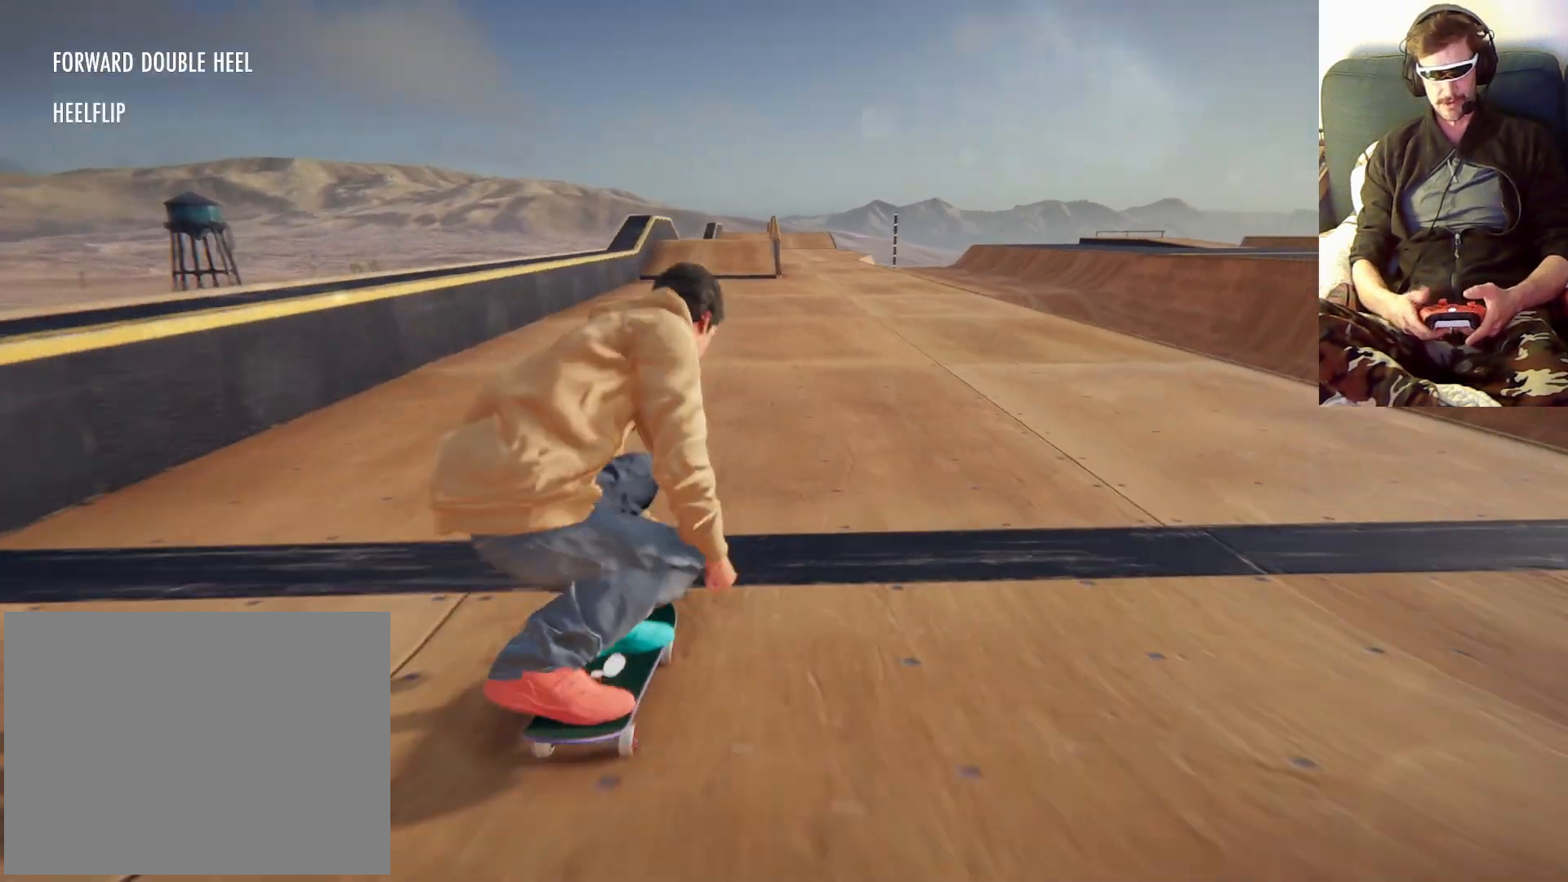
{"dt_ms": 500, "buttons": [], "left_stick": "center", "right_stick": "center", "events": []}
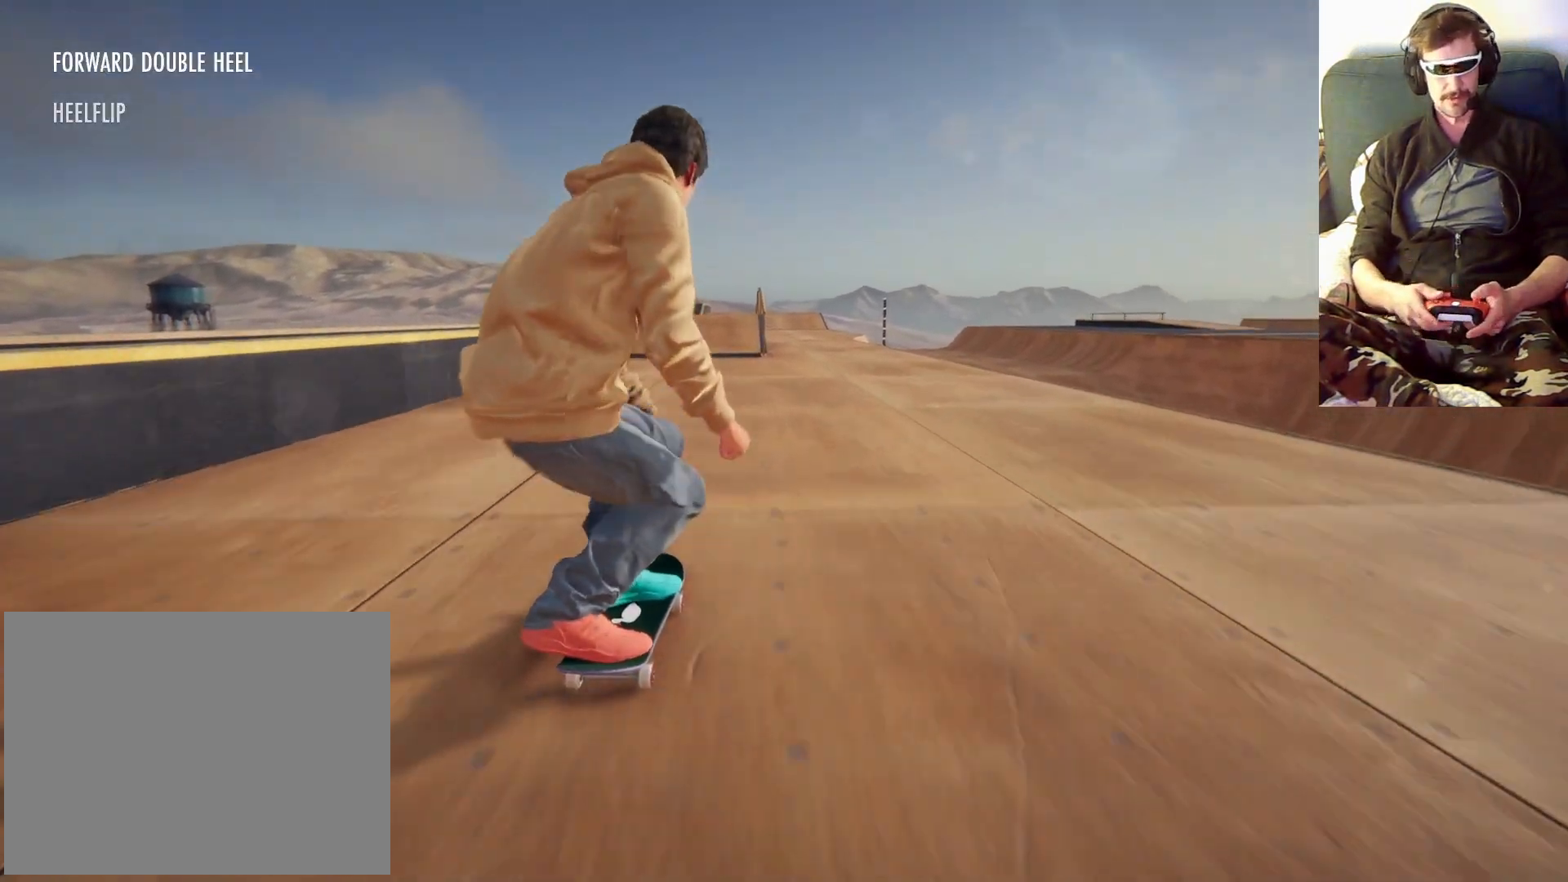
{"dt_ms": 500, "buttons": [], "left_stick": "left", "right_stick": "center", "events": [[200, "left_stick", "left"], [400, "left_stick", "center"], [467, "left_stick", "left"]]}
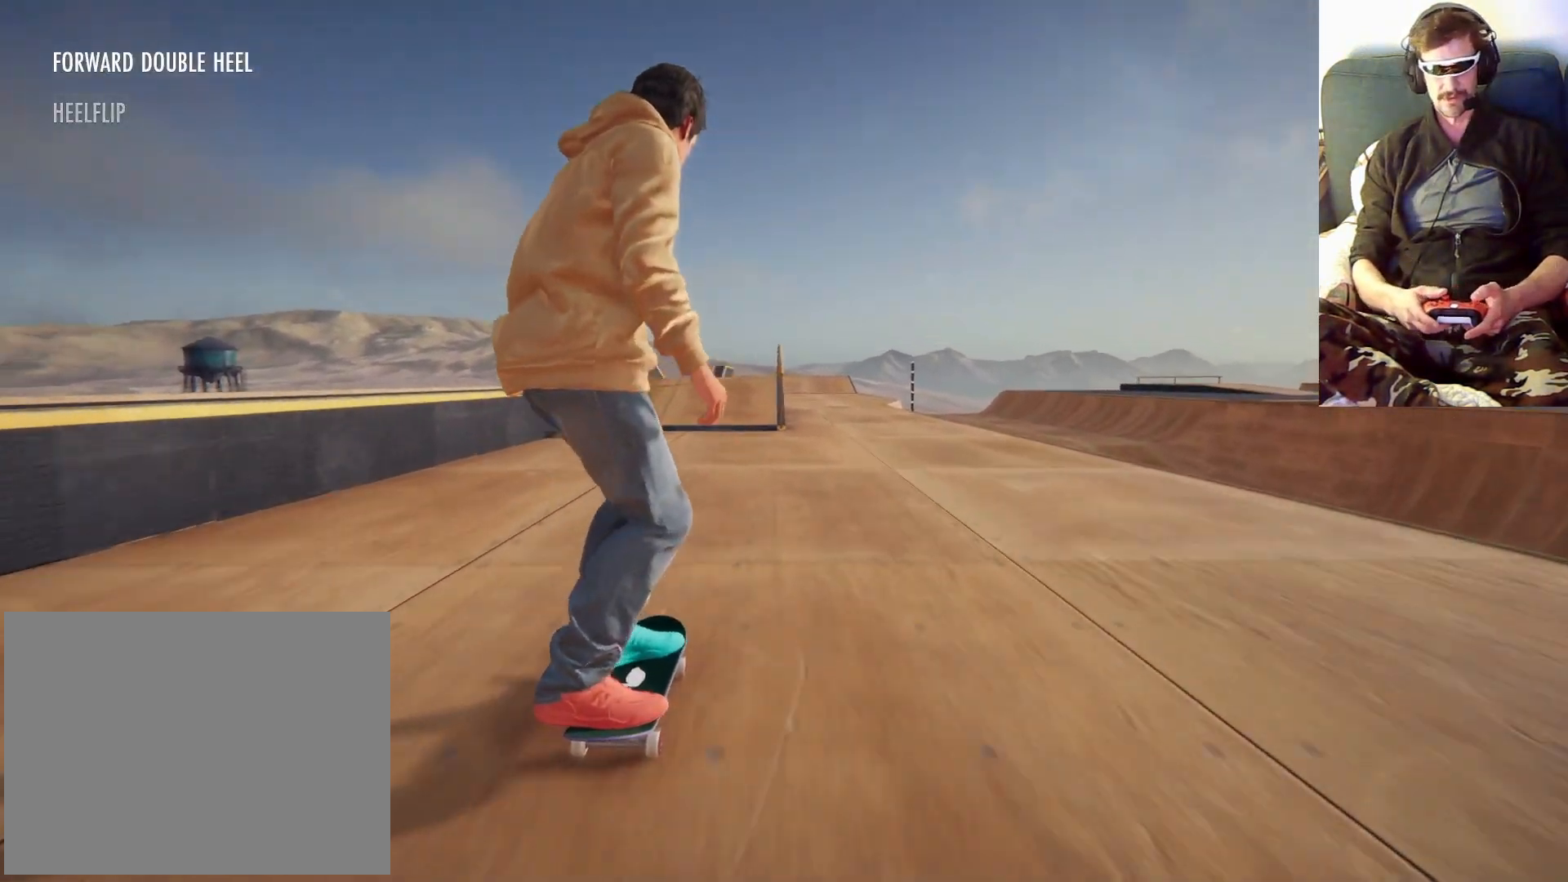
{"dt_ms": 500, "buttons": ["A"], "left_stick": "center", "right_stick": "center", "events": [[200, "left_stick", "center"], [300, "left_stick", "right"], [333, "A", "down"], [467, "left_stick", "center"]]}
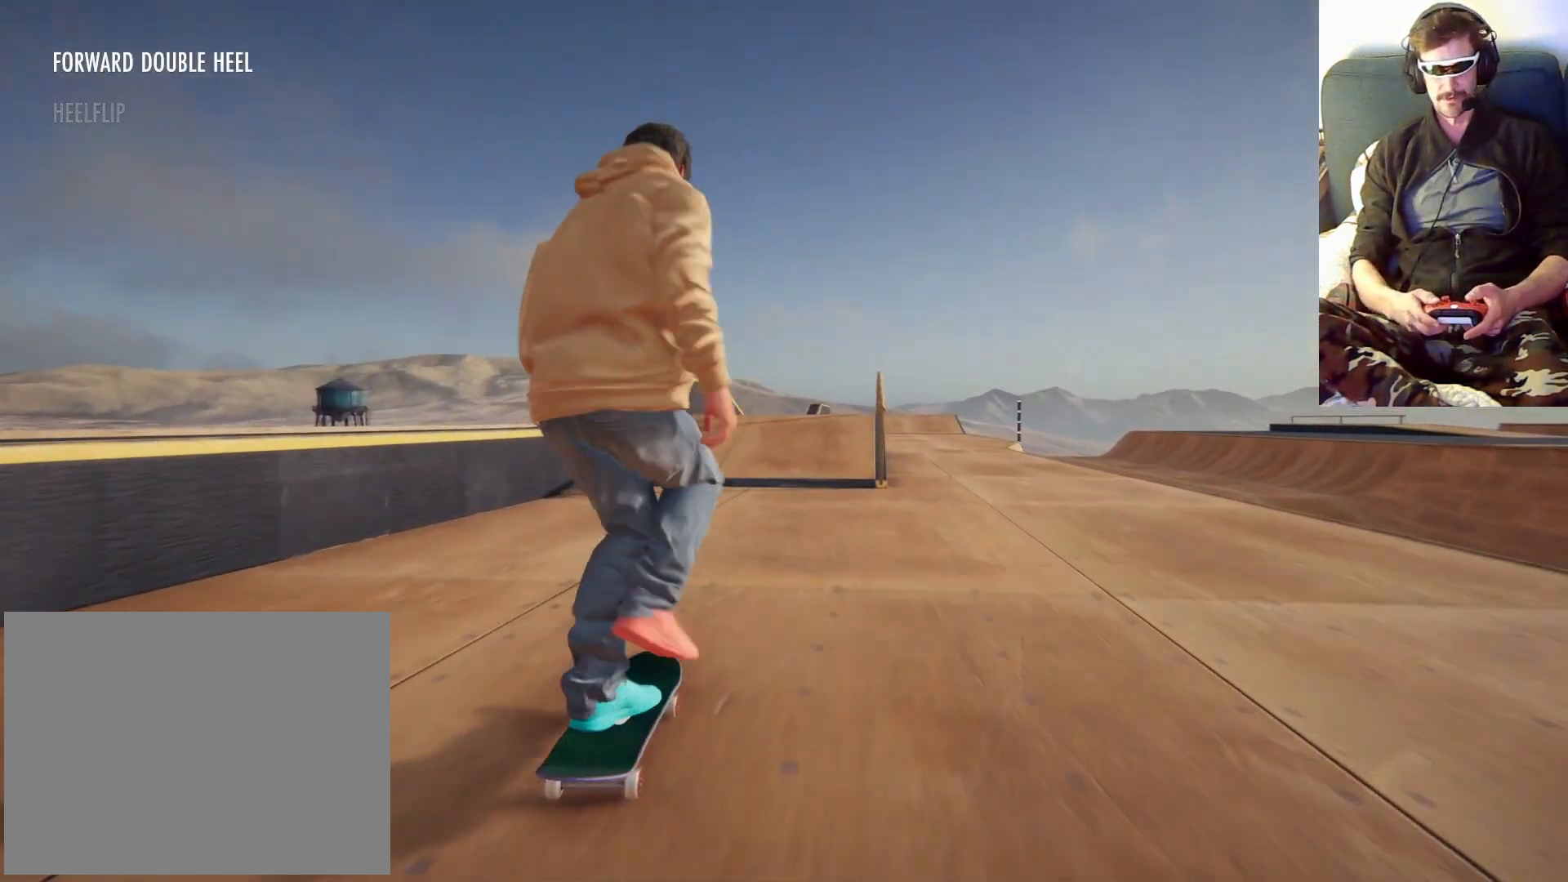
{"dt_ms": 500, "buttons": [], "left_stick": "down", "right_stick": "down", "events": [[200, "A", "up"], [267, "left_stick", "right"], [333, "left_stick", "center"], [500, "left_stick", "down"], [500, "right_stick", "down"]]}
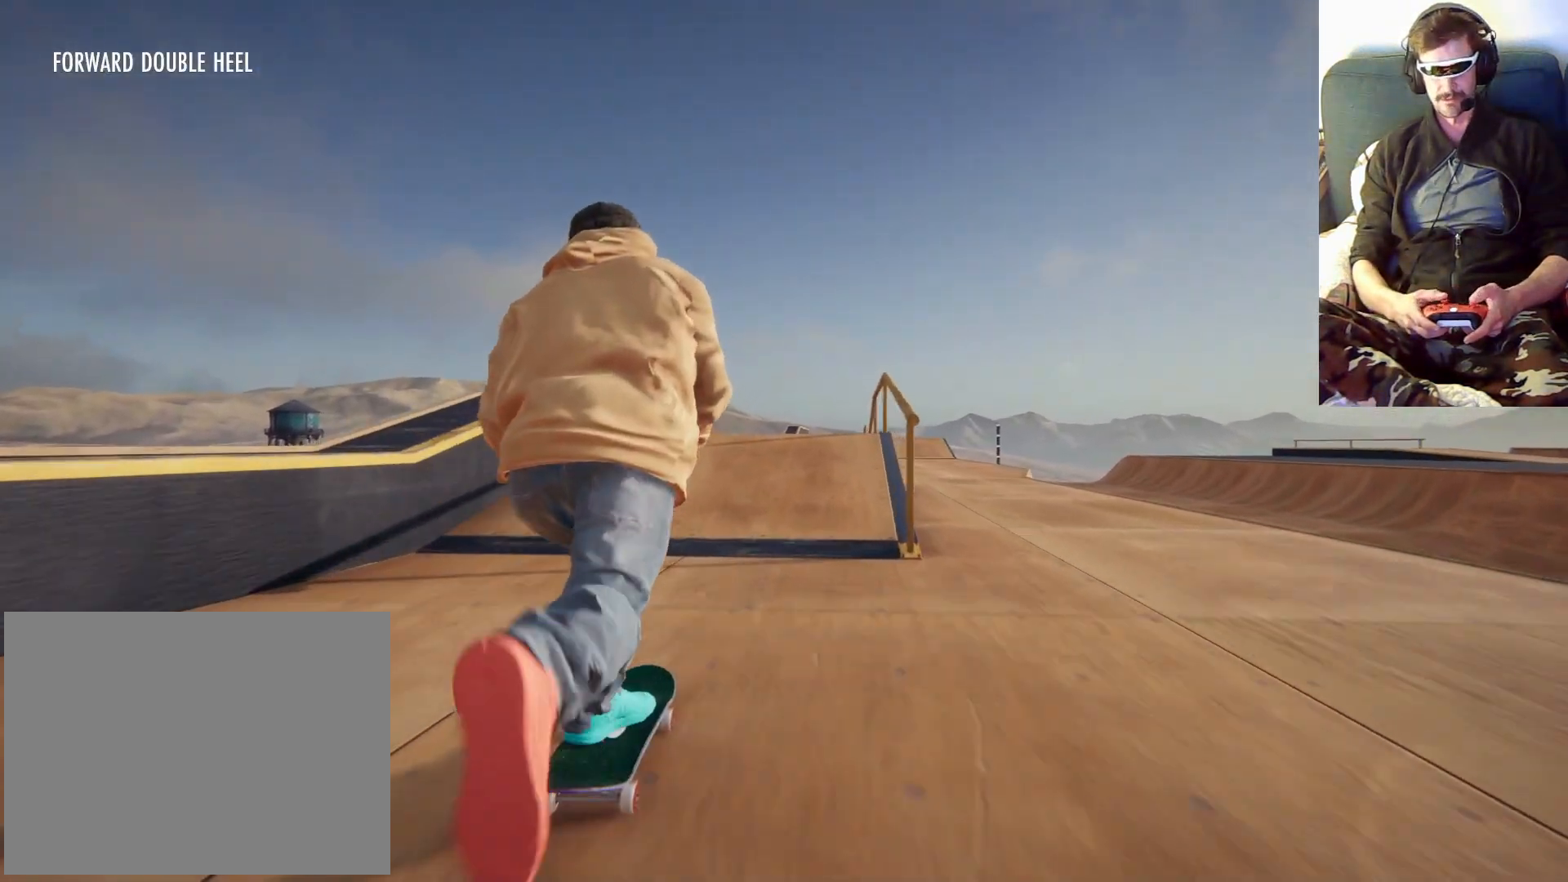
{"dt_ms": 500, "buttons": [], "left_stick": "down", "right_stick": "down"}
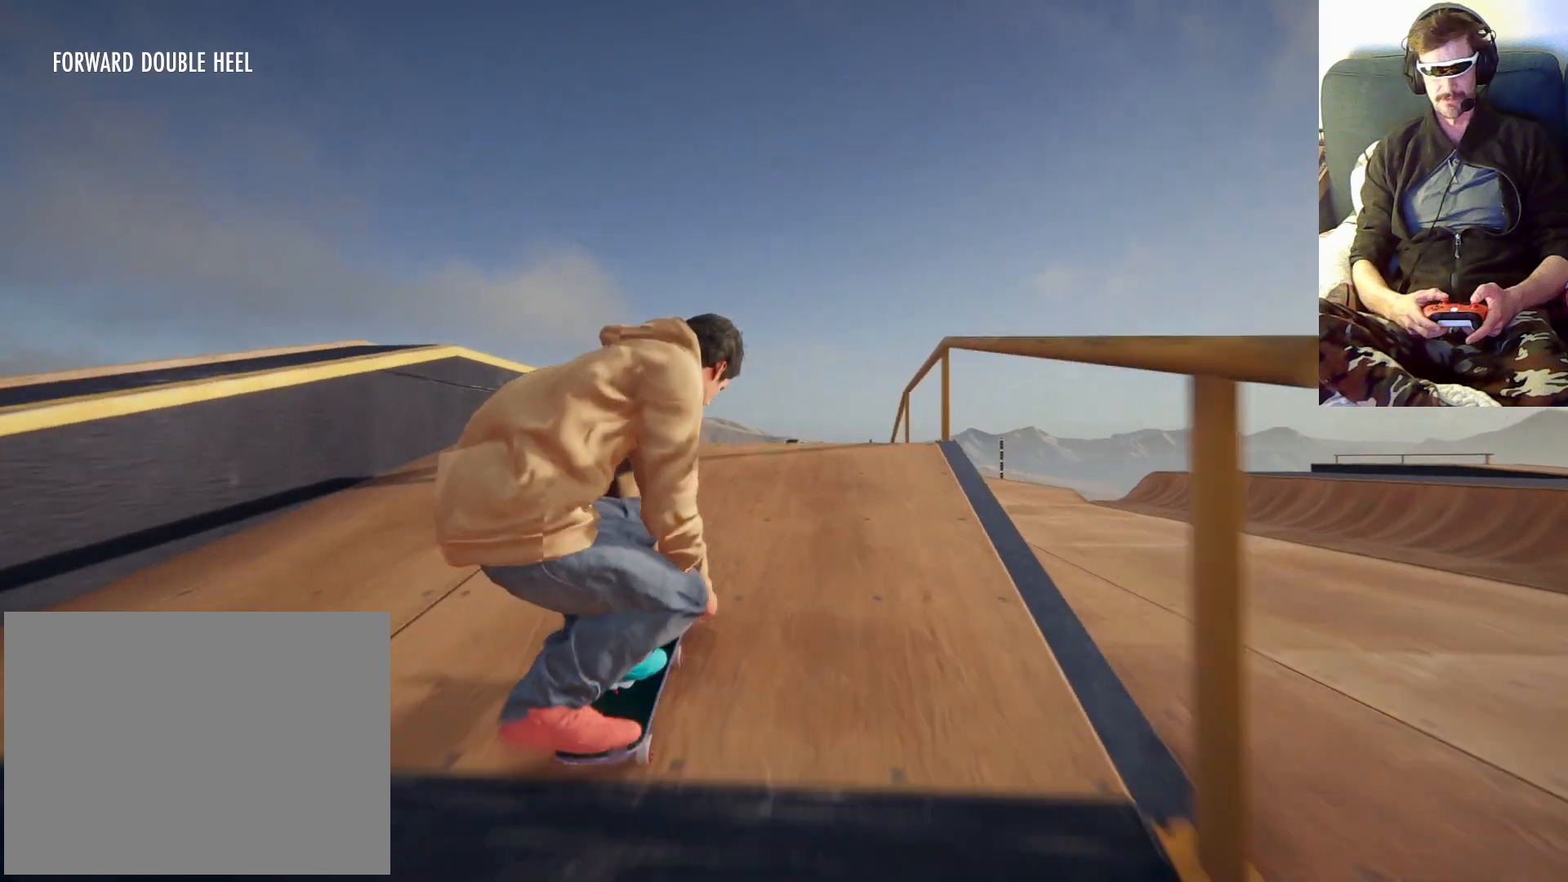
{"dt_ms": 500, "buttons": [], "left_stick": "right", "right_stick": "center", "events": [[333, "right_stick", "center"], [400, "left_stick", "right"]]}
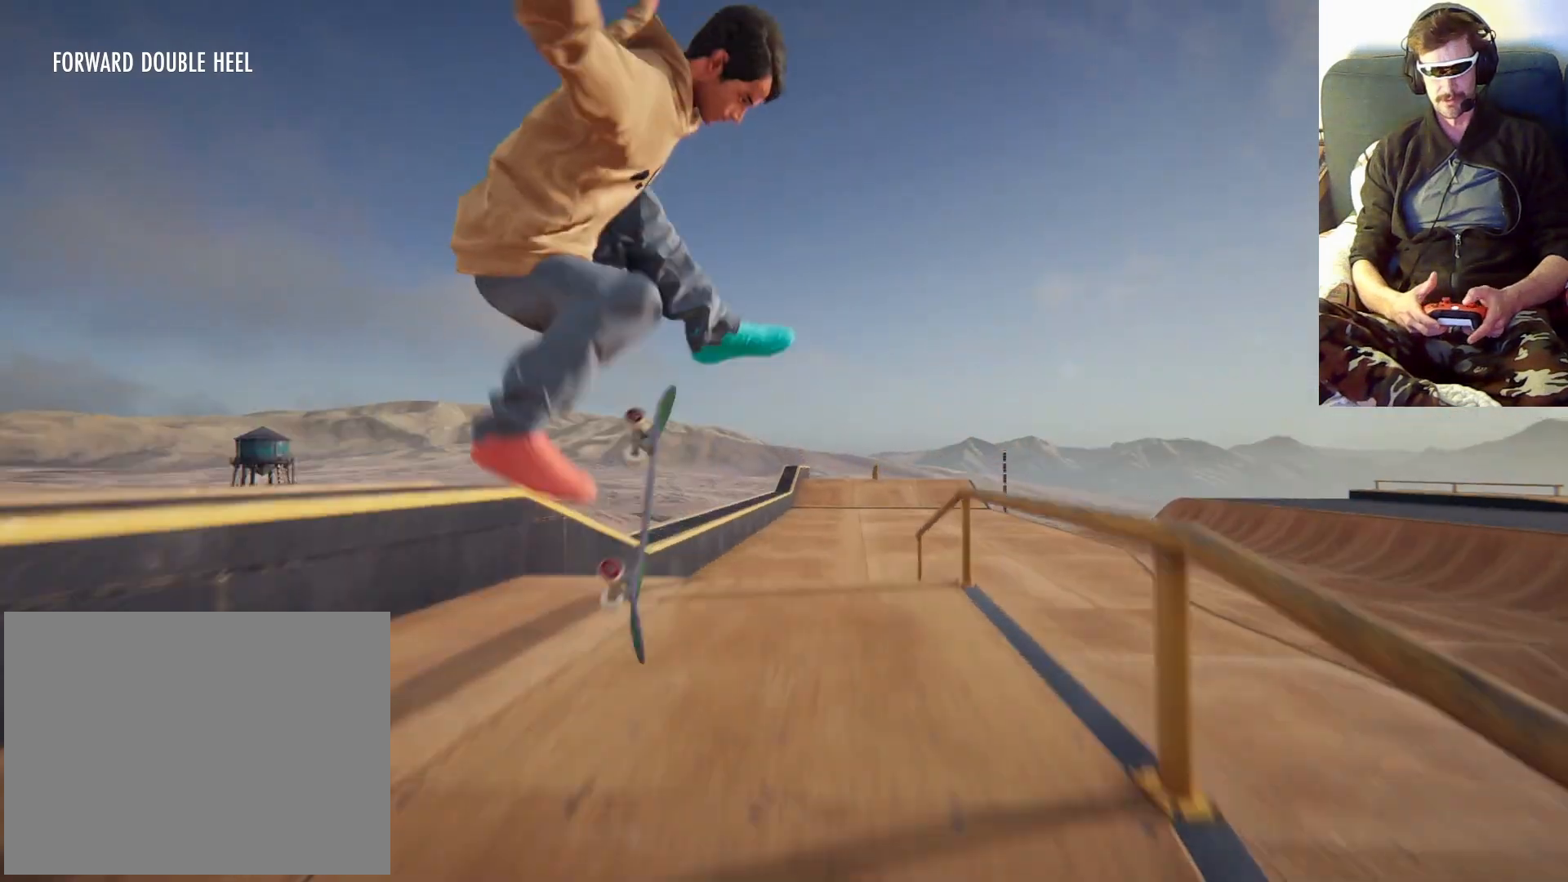
{"dt_ms": 500, "buttons": [], "left_stick": "right", "right_stick": "center", "events": []}
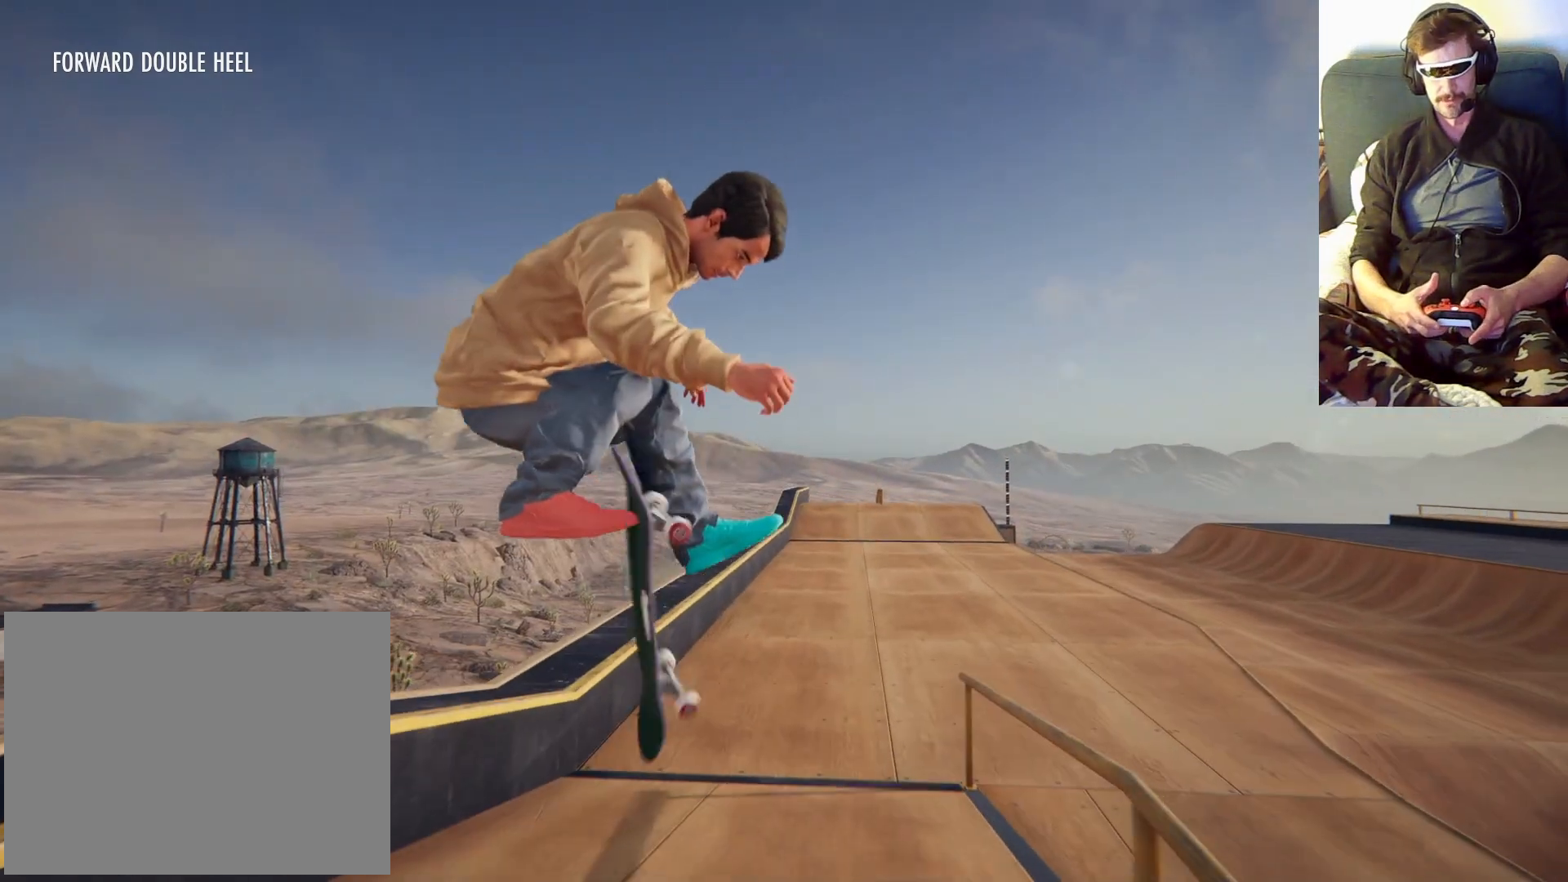
{"dt_ms": 500, "buttons": [], "left_stick": "center", "right_stick": "center"}
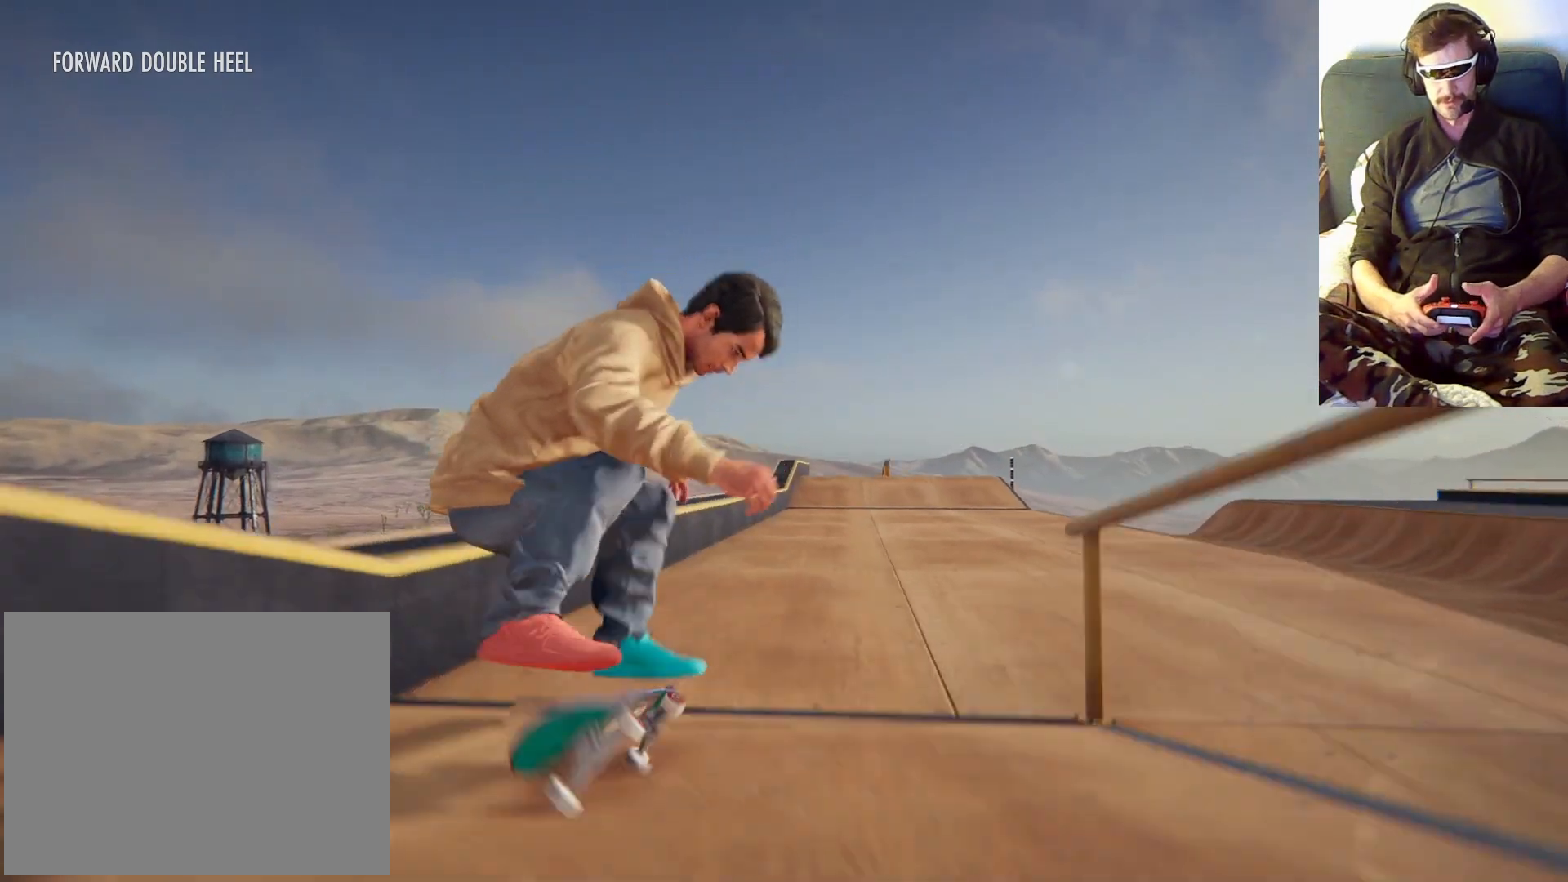
{"dt_ms": 500, "buttons": [], "left_stick": "right", "right_stick": "center", "events": [[400, "left_stick", "right"]]}
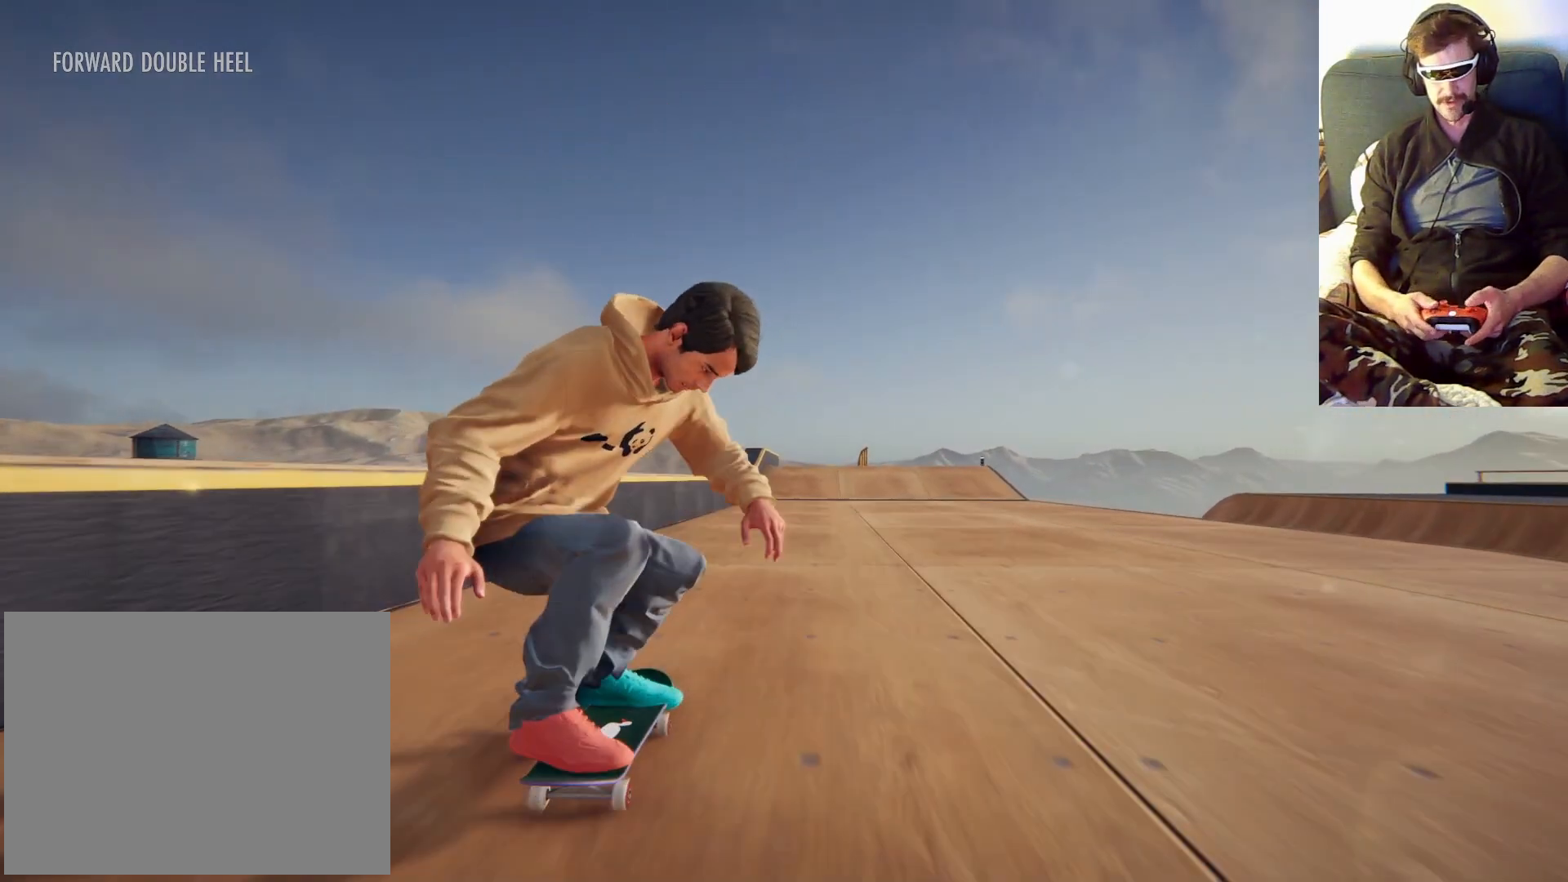
{"dt_ms": 500, "buttons": [], "left_stick": "center", "right_stick": "center", "events": [[100, "left_stick", "center"]]}
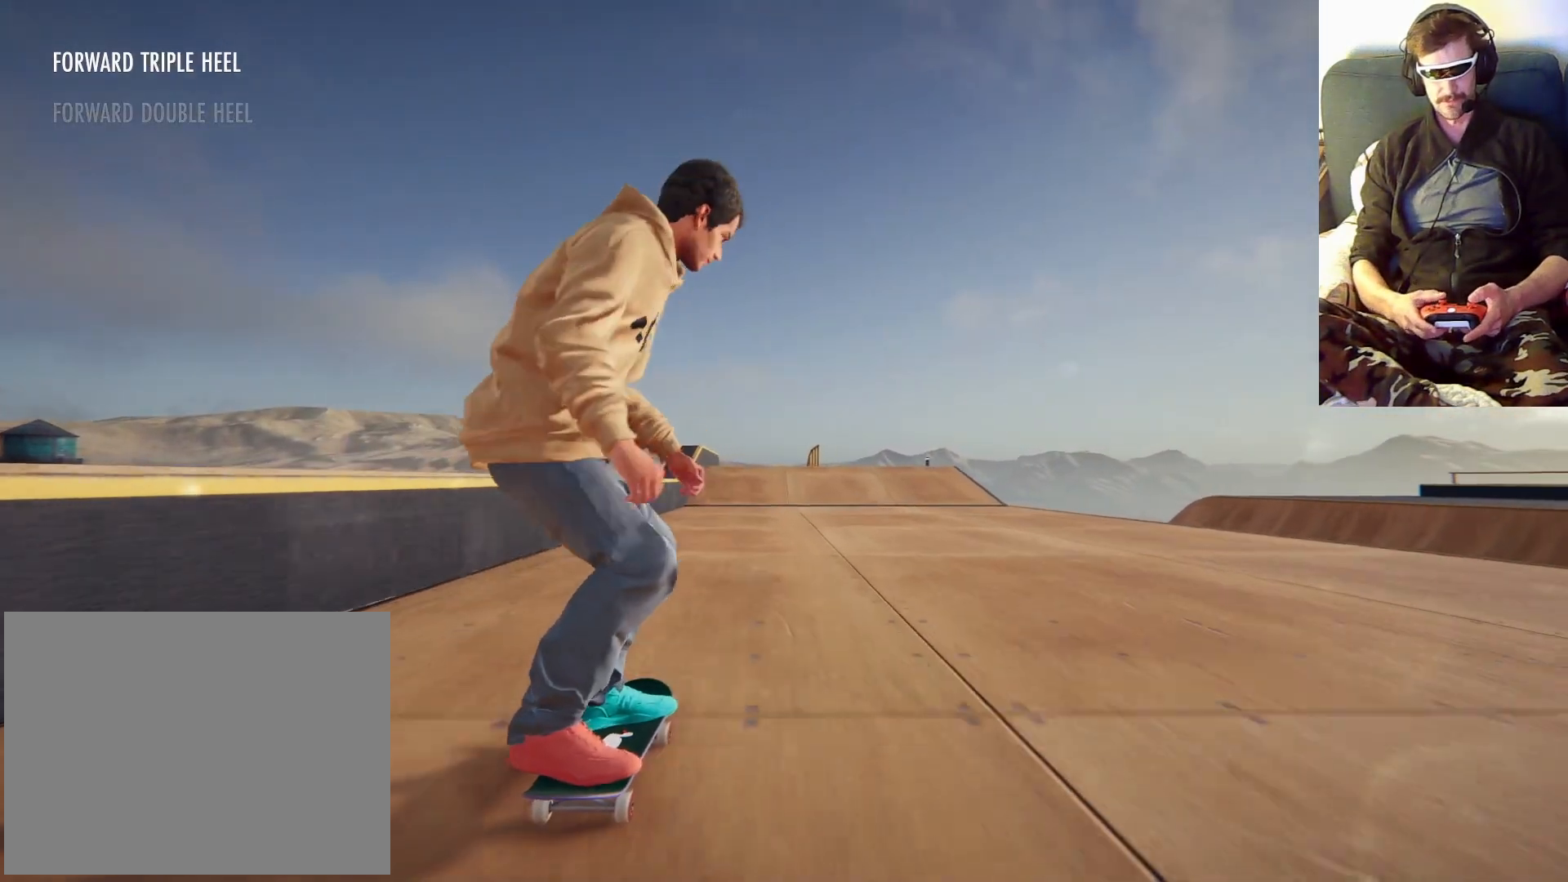
{"dt_ms": 500, "buttons": [], "left_stick": "right", "right_stick": "center", "events": [[200, "left_stick", "down"], [200, "right_stick", "down"], [400, "right_stick", "center"], [467, "left_stick", "right"]]}
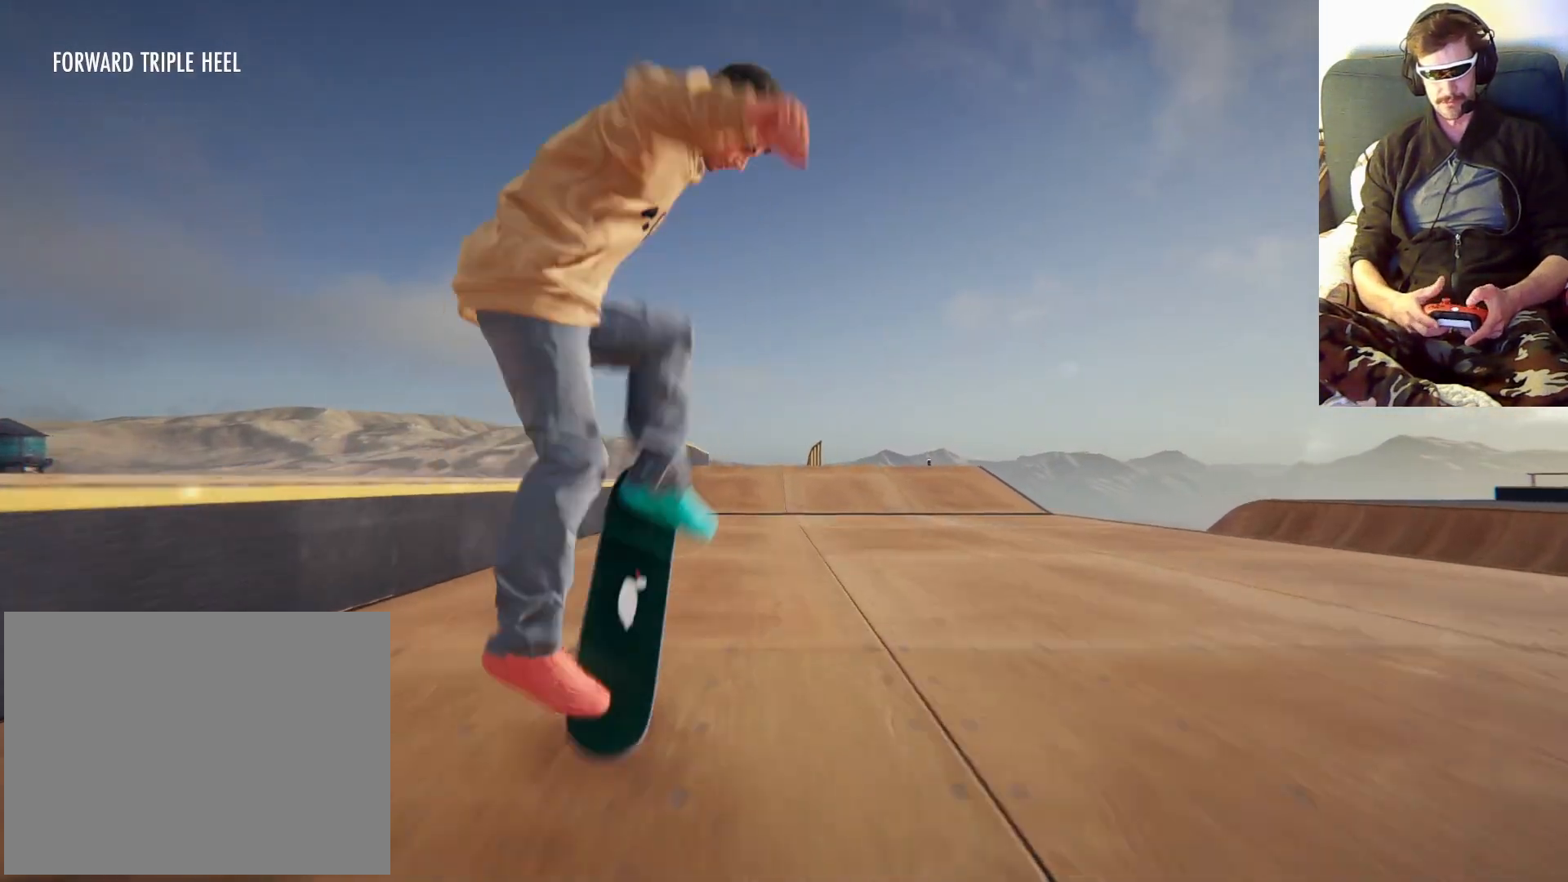
{"dt_ms": 500, "buttons": [], "left_stick": "center", "right_stick": "center", "events": [[200, "left_stick", "center"], [300, "L1", "down"], [500, "L1", "up"]]}
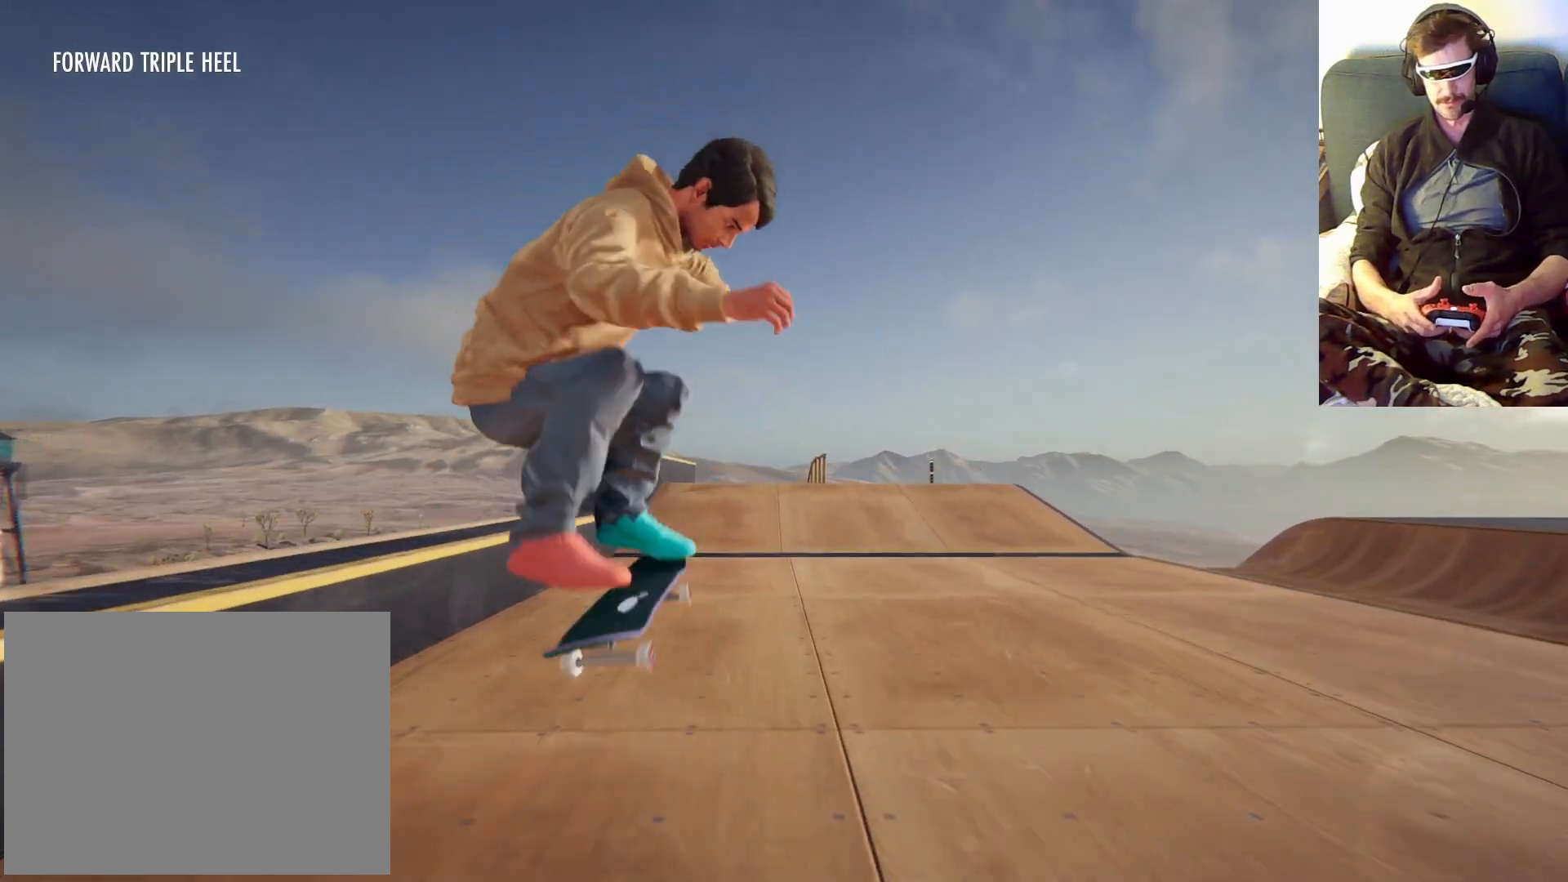
{"dt_ms": 500, "buttons": [], "left_stick": "center", "right_stick": "center", "events": []}
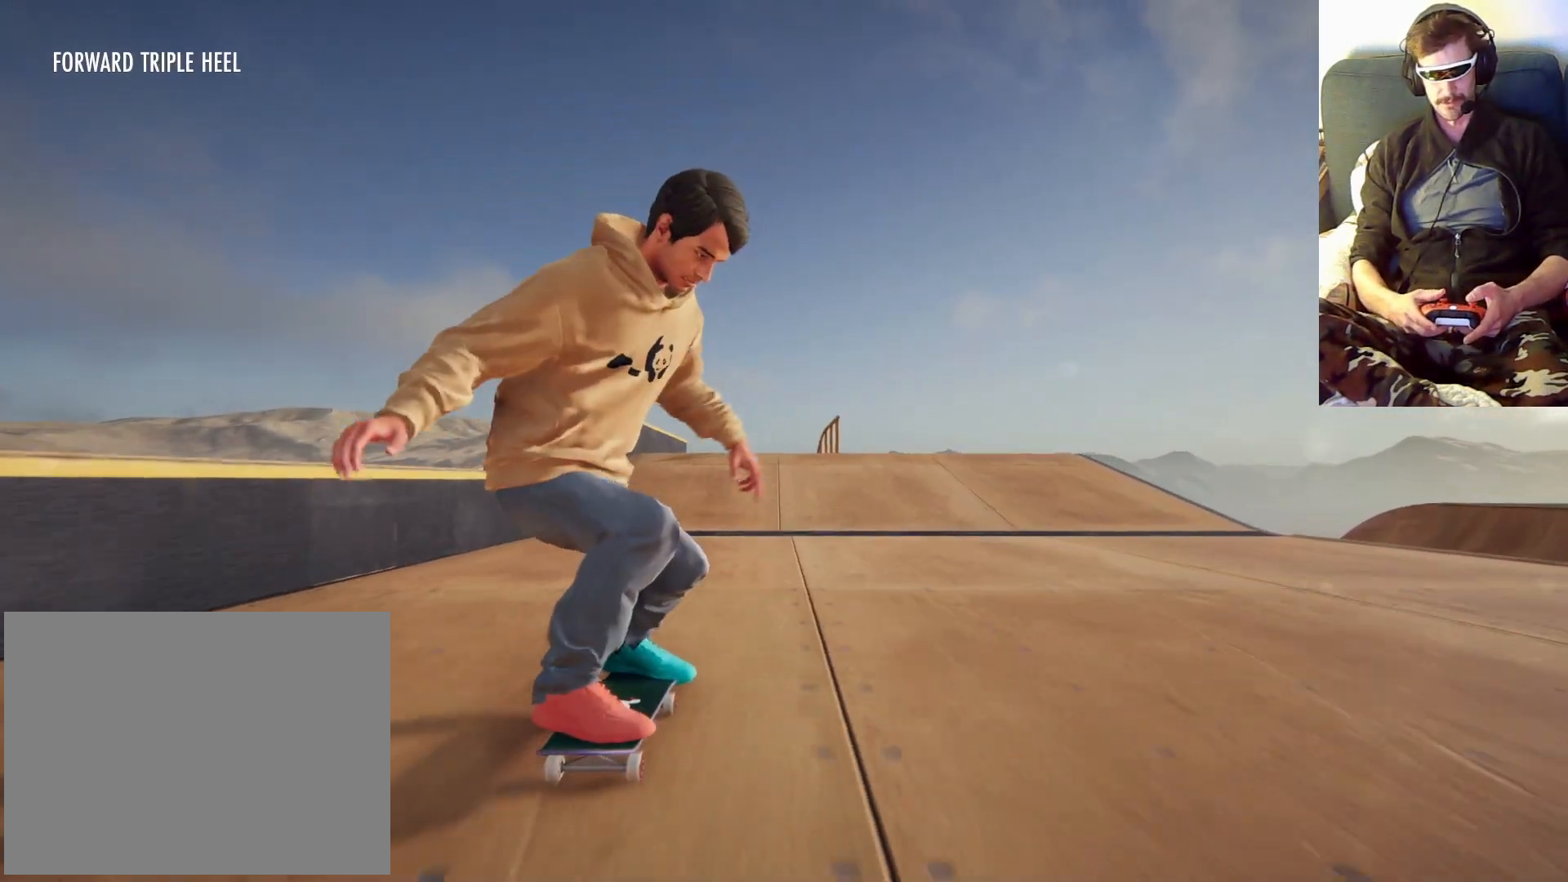
{"dt_ms": 500, "buttons": [], "left_stick": "down", "right_stick": "down", "events": [[100, "left_stick", "down"], [100, "right_stick", "down"]]}
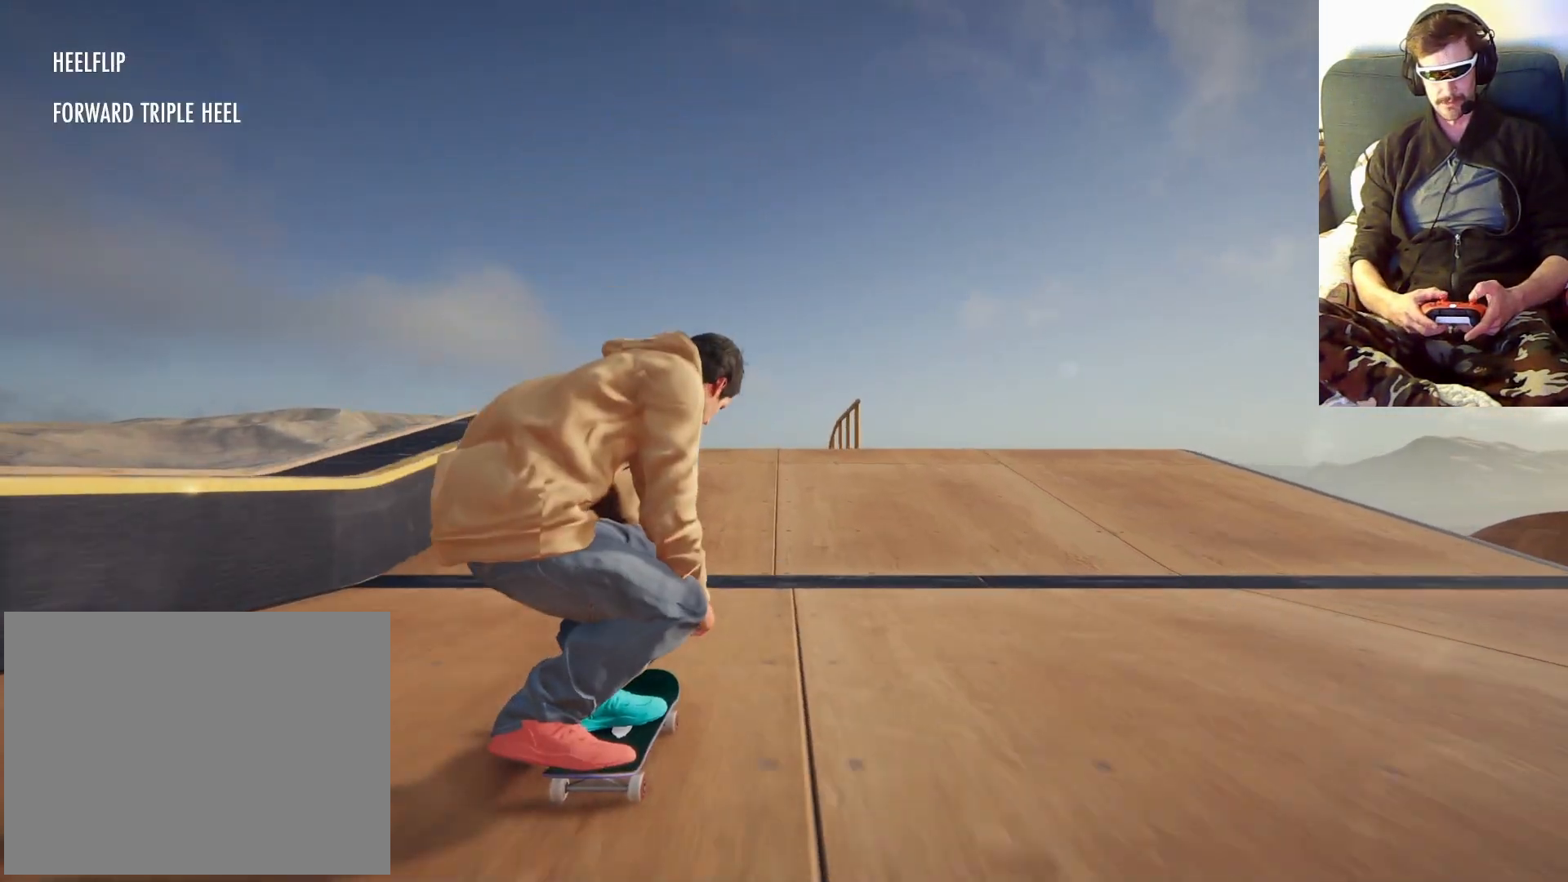
{"dt_ms": 500, "buttons": [], "left_stick": "right", "right_stick": "center", "events": [[167, "left_stick", "right"], [167, "right_stick", "center"]]}
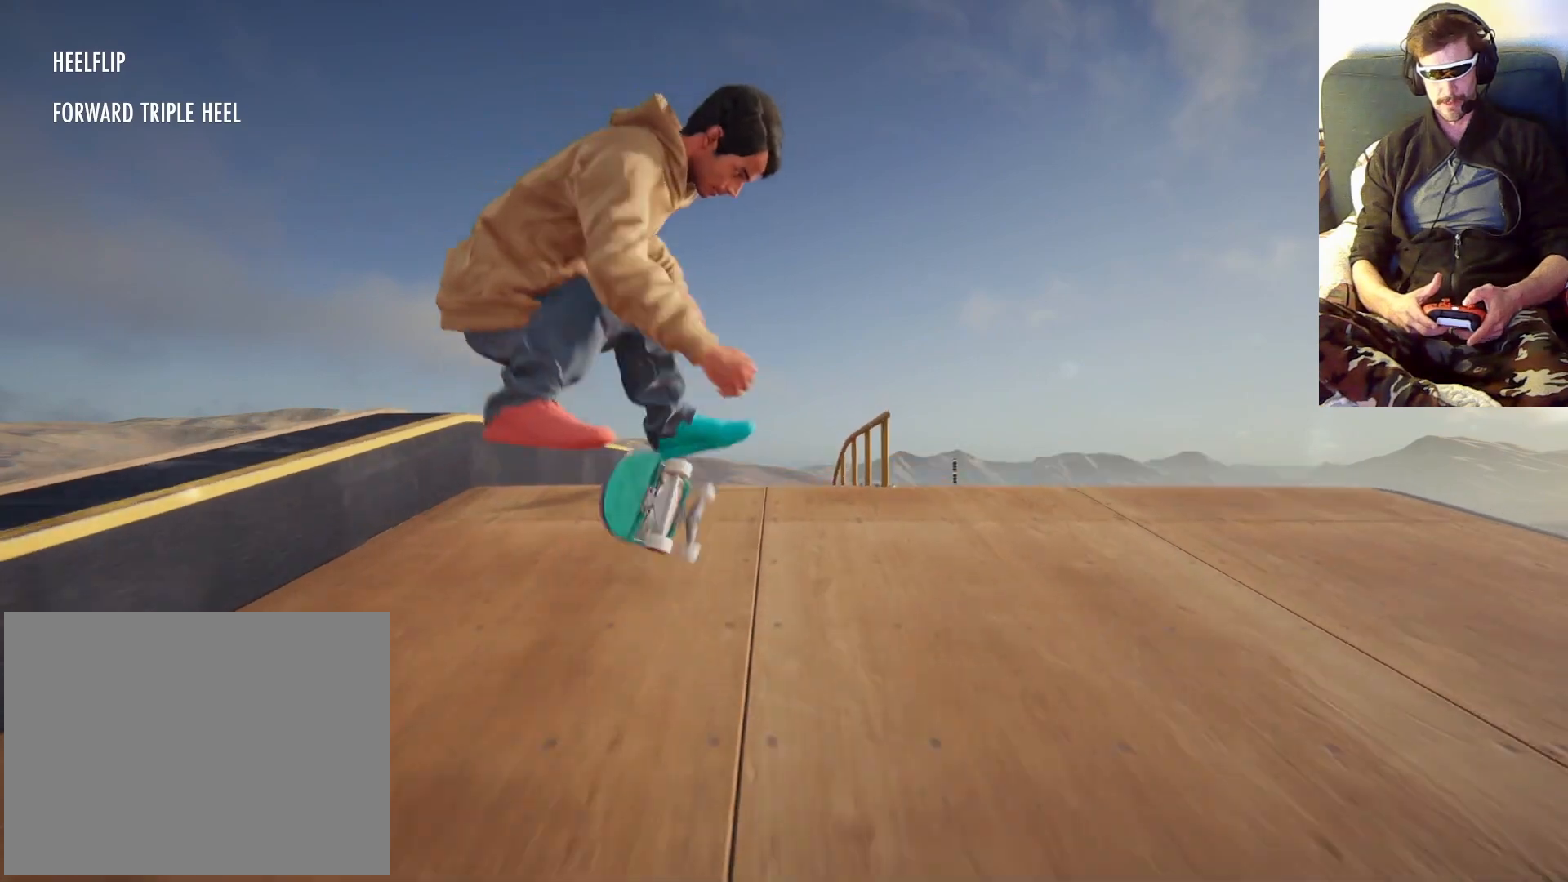
{"dt_ms": 500, "buttons": [], "left_stick": "center", "right_stick": "center", "events": [[433, "left_stick", "center"]]}
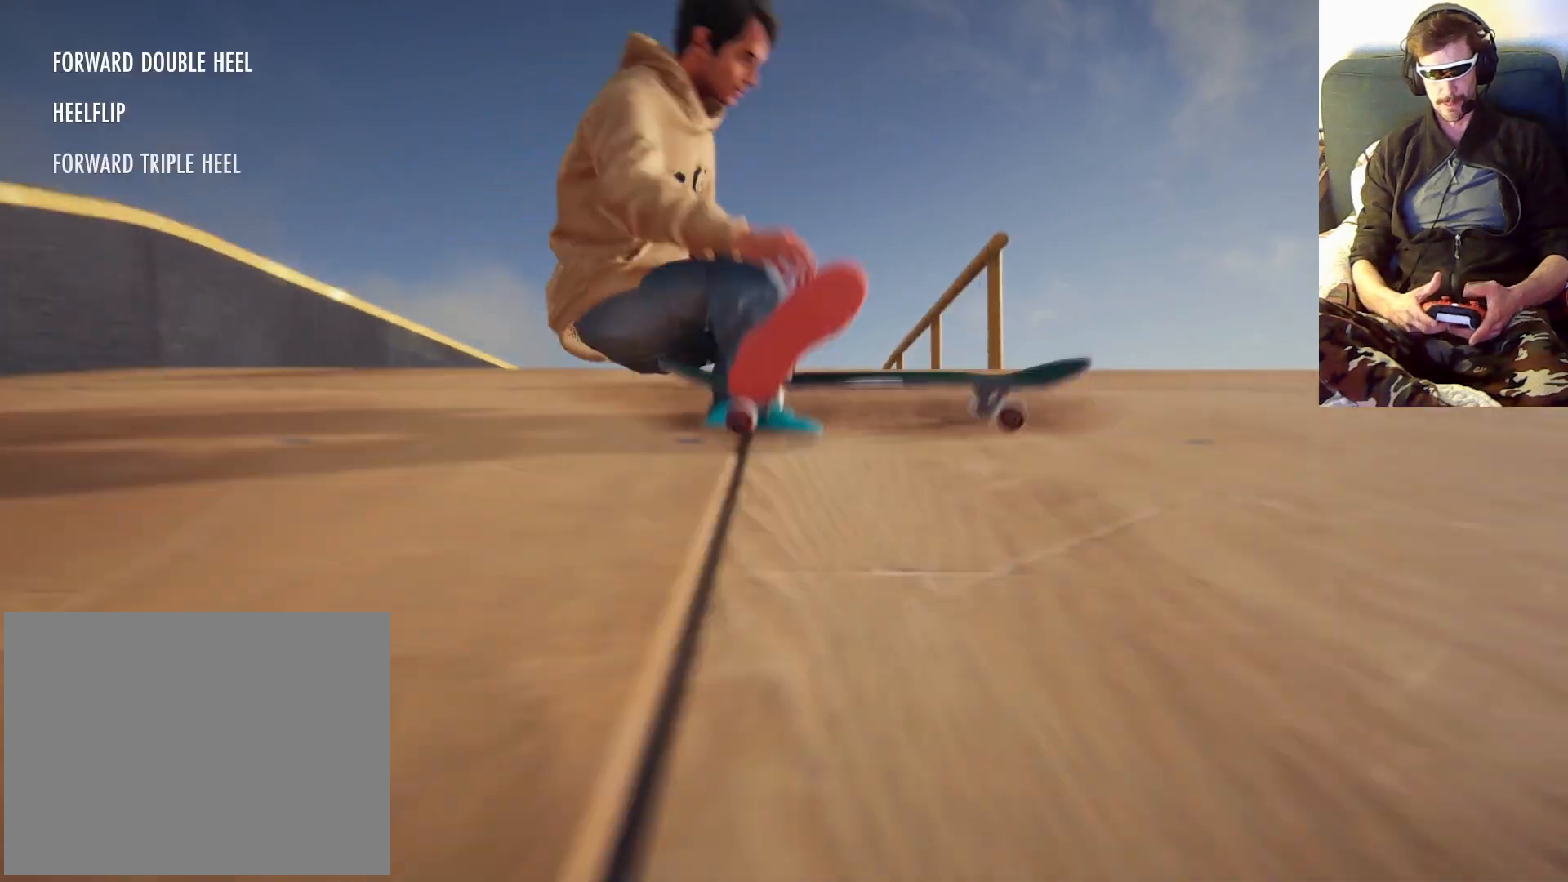
{"dt_ms": 500, "buttons": [], "left_stick": "center", "right_stick": "center", "events": []}
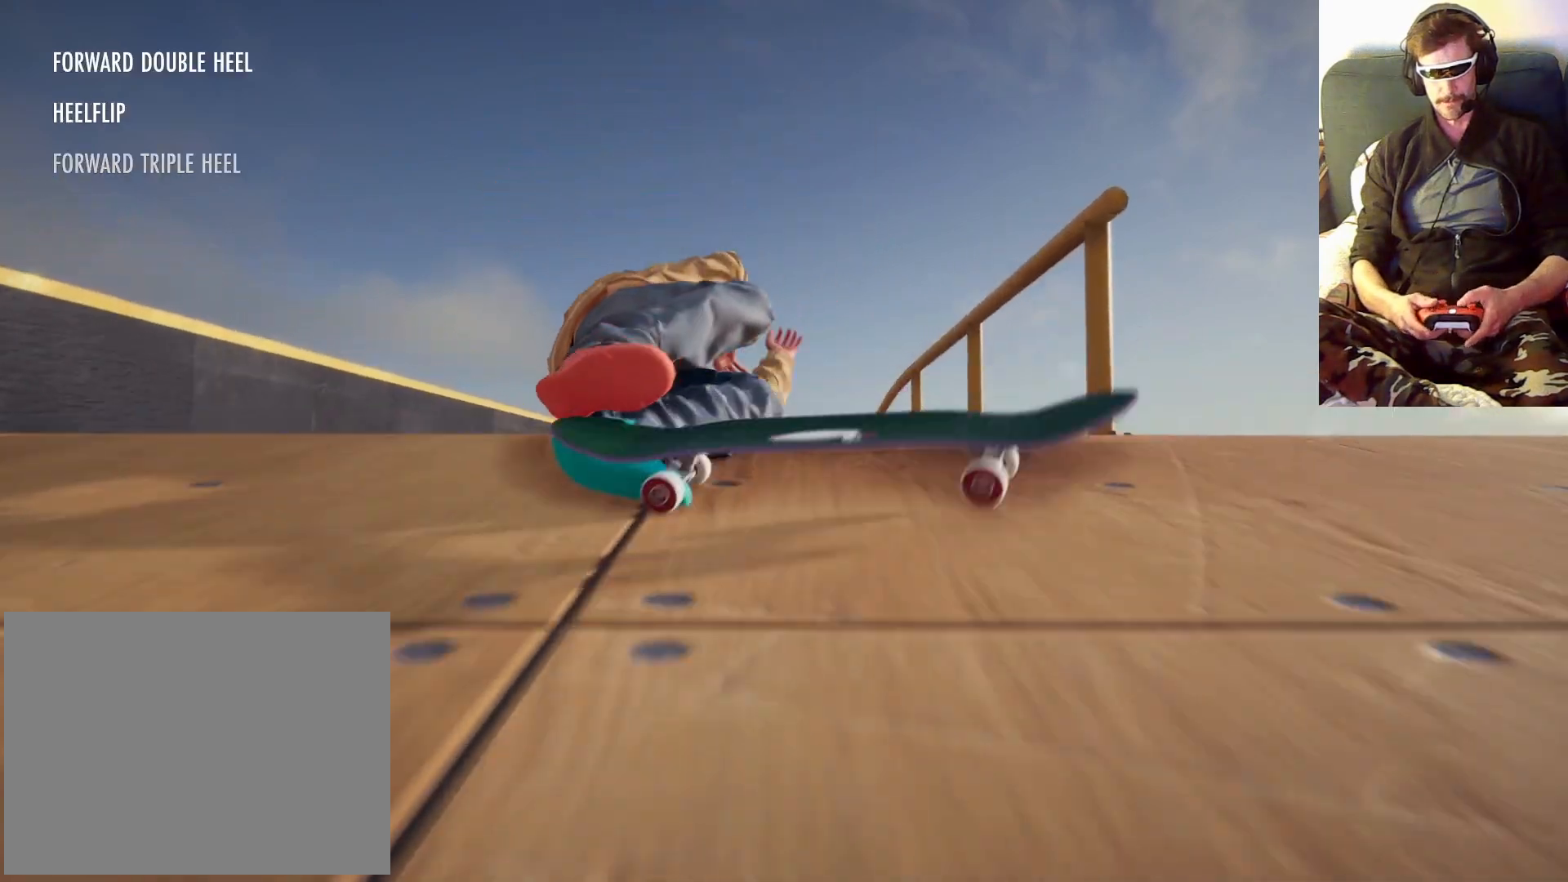
{"dt_ms": 1000, "buttons": [], "left_stick": "down", "right_stick": "down"}